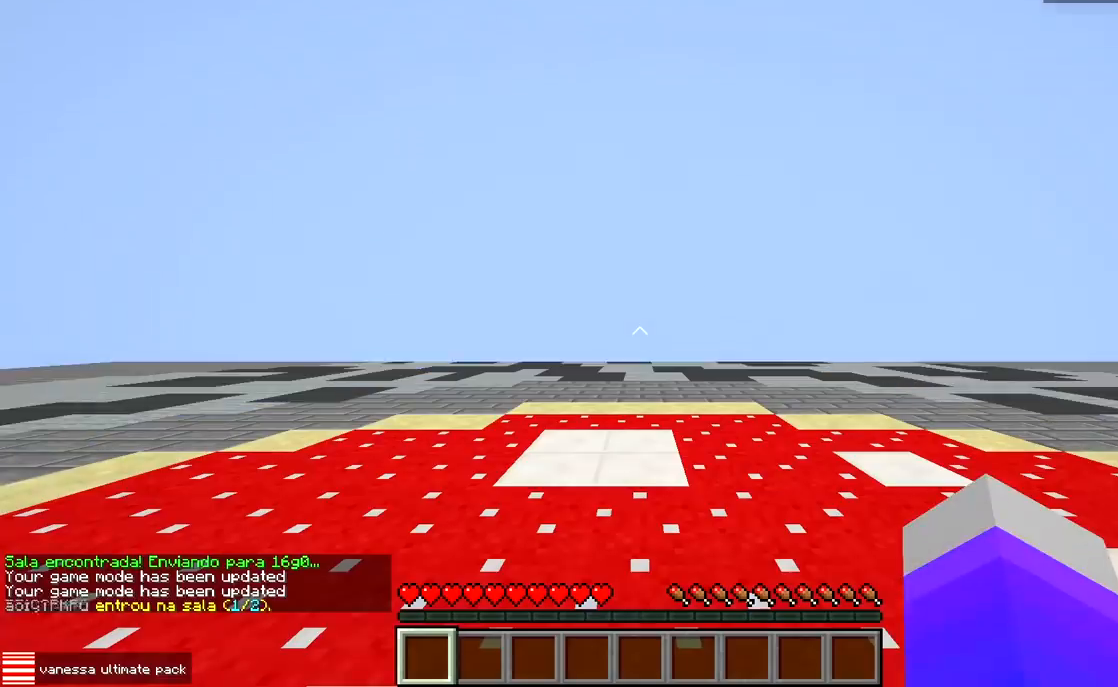
Gameplay with keyboard; each line is a JSON object with the keys held at the frame after it. "events" lists presses ("down") and releases ("up") of "a", "d", "s" and "w" between this image and that frame as [ms after this image, input, new state], when the widget could be followed in between. No other keys are recorded. Mouse input is not recorded.
{"keys": [], "events": [[83, "w", "up"]]}
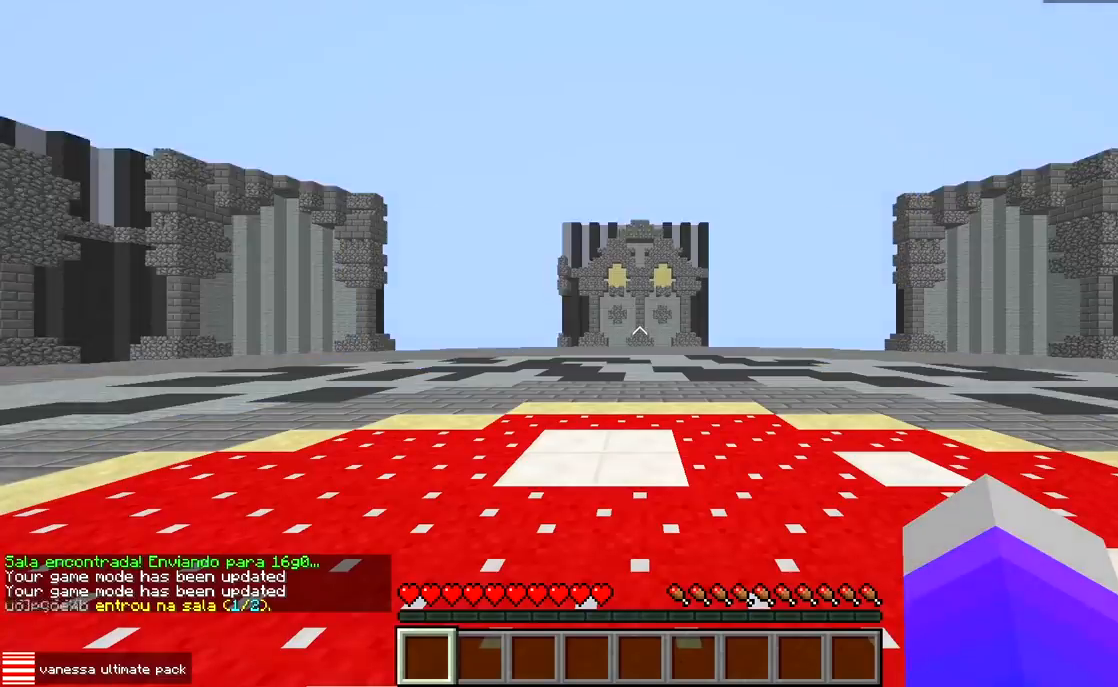
{"keys": [], "events": []}
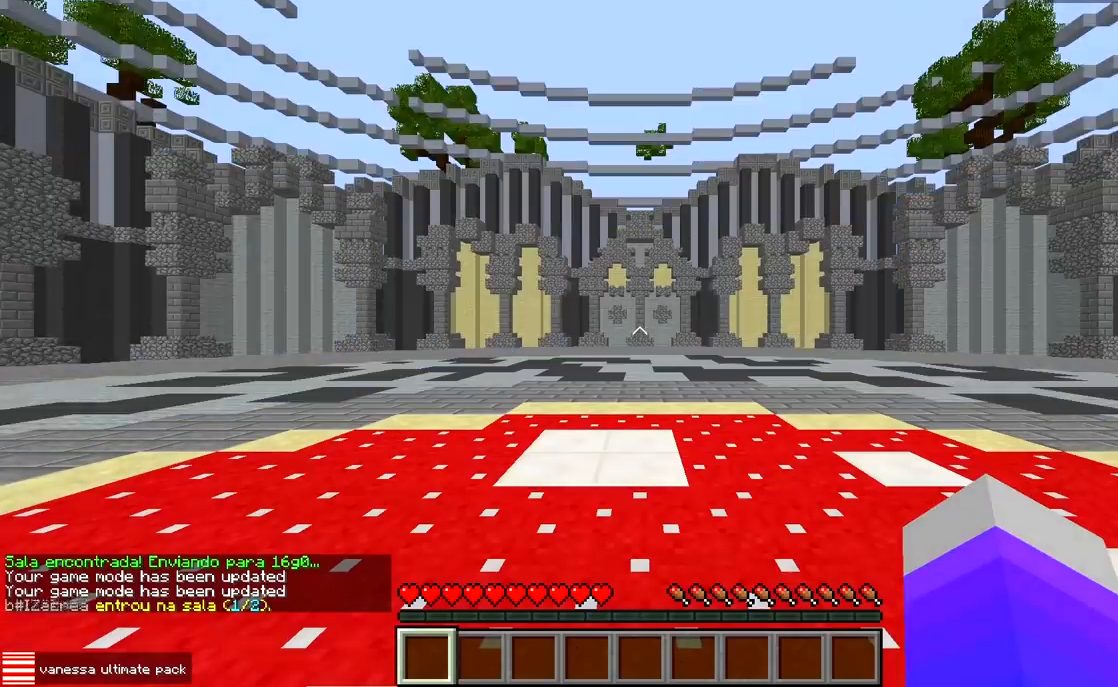
{"keys": ["w"], "events": [[17, "w", "down"]]}
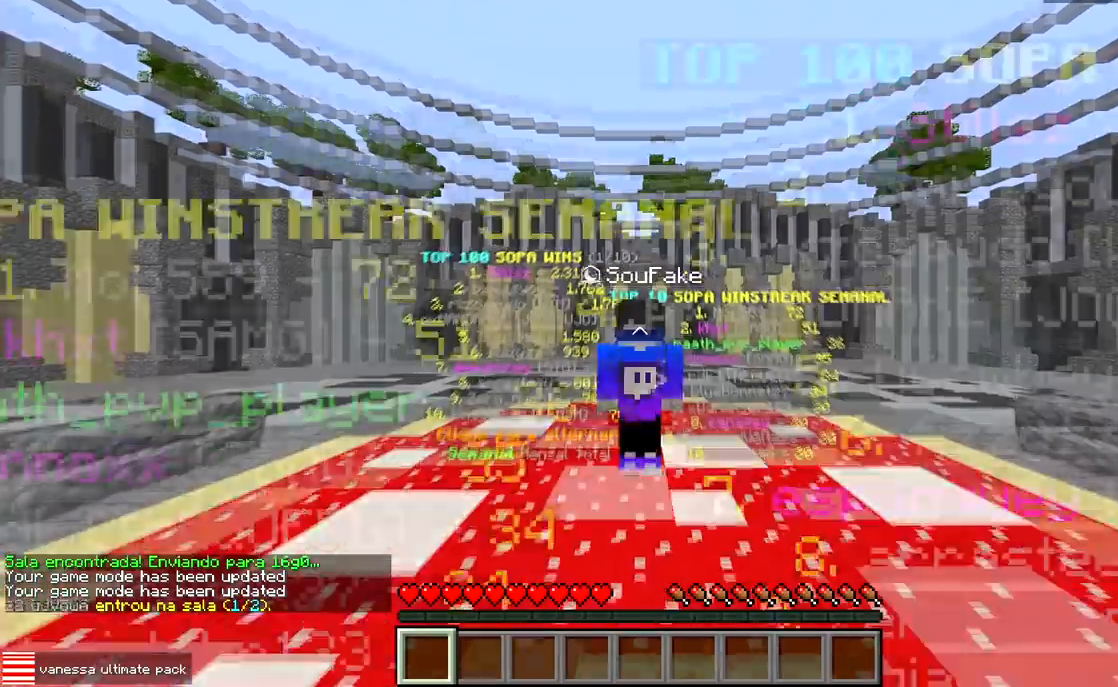
{"keys": ["w"], "events": []}
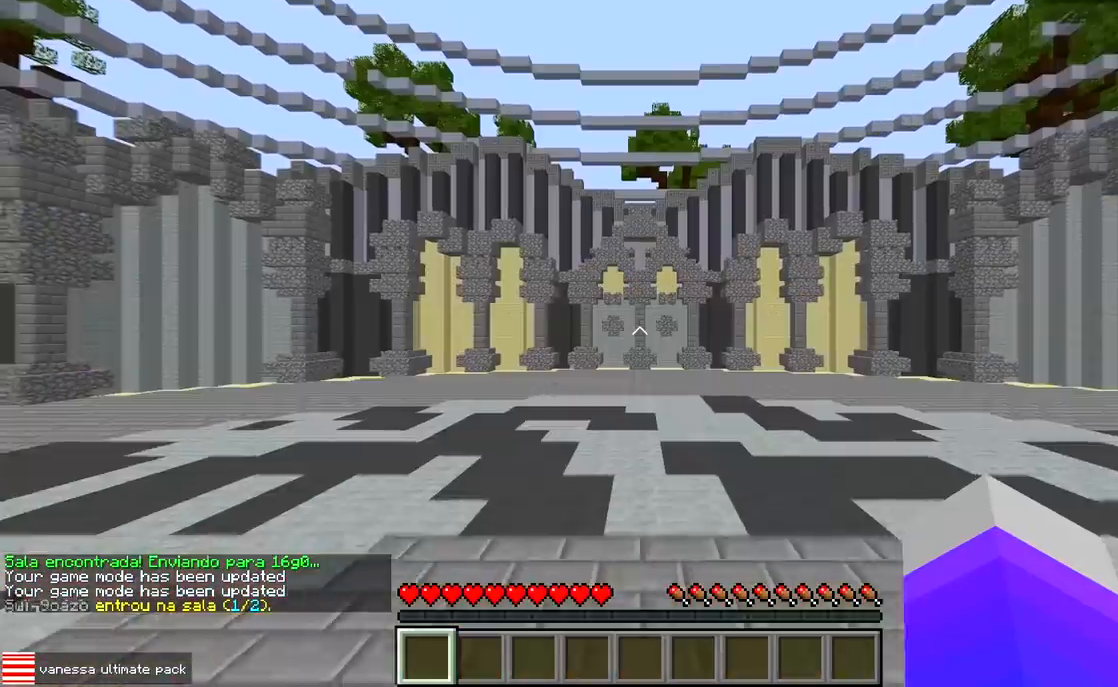
{"keys": ["w"], "events": []}
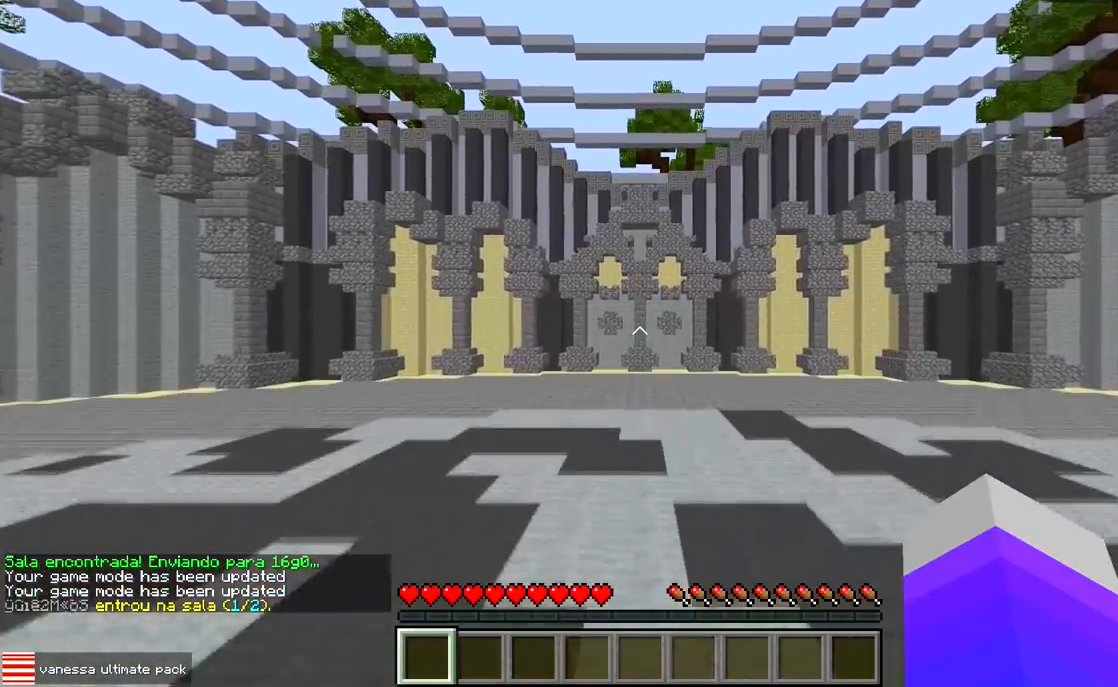
{"keys": ["w"], "events": []}
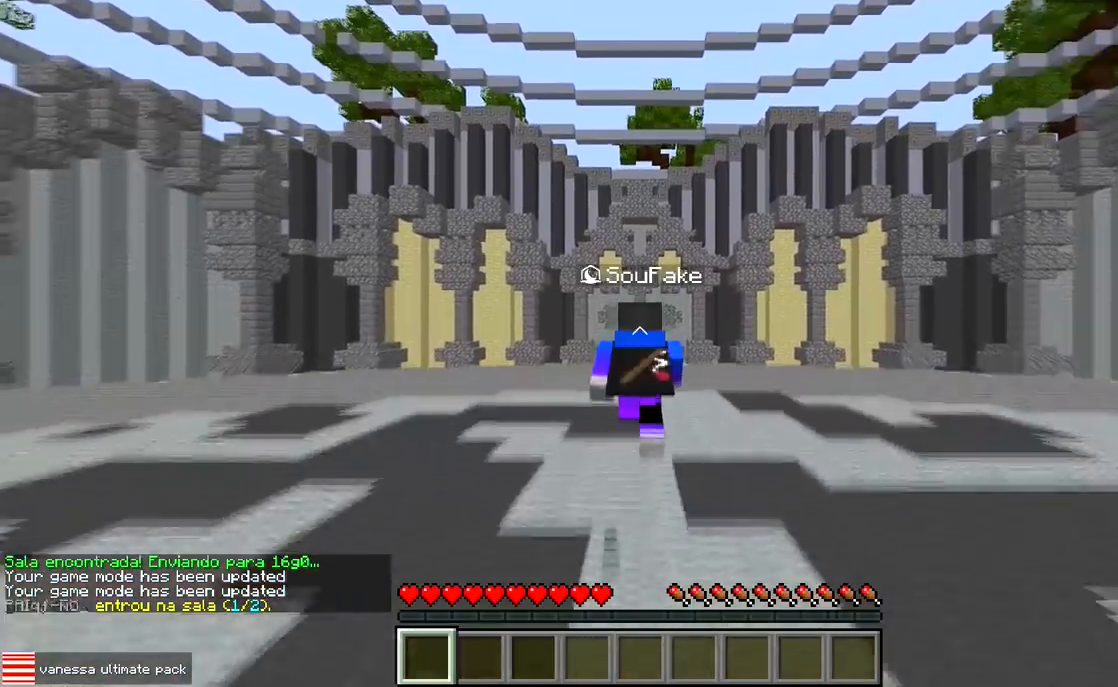
{"keys": ["w"], "events": []}
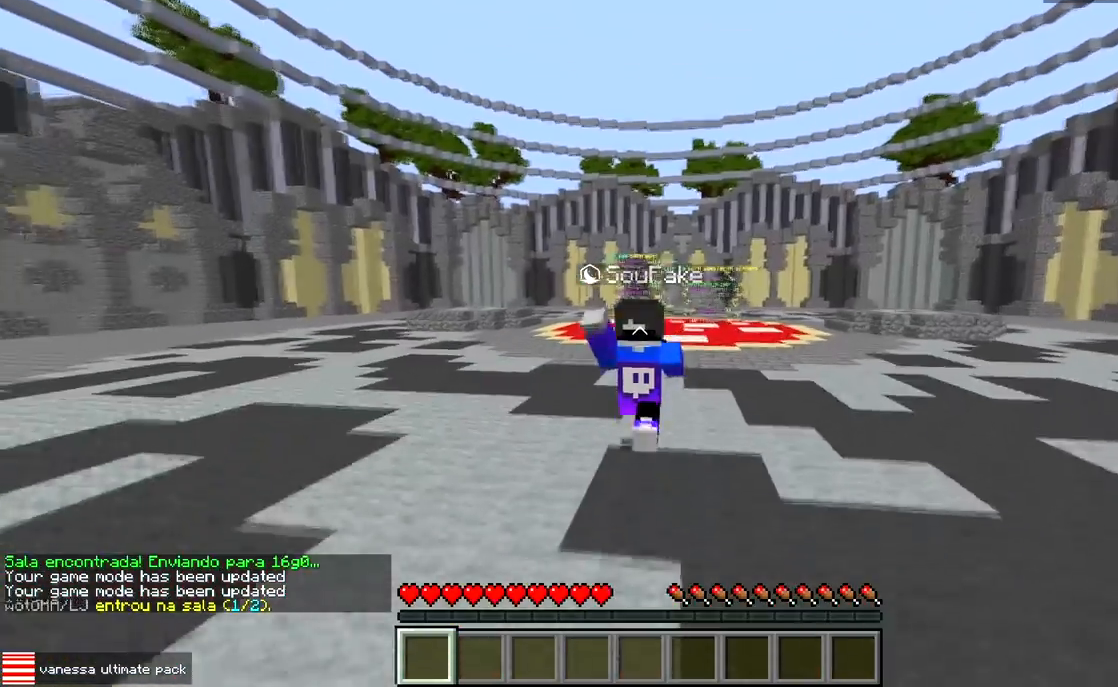
{"keys": ["w"], "events": []}
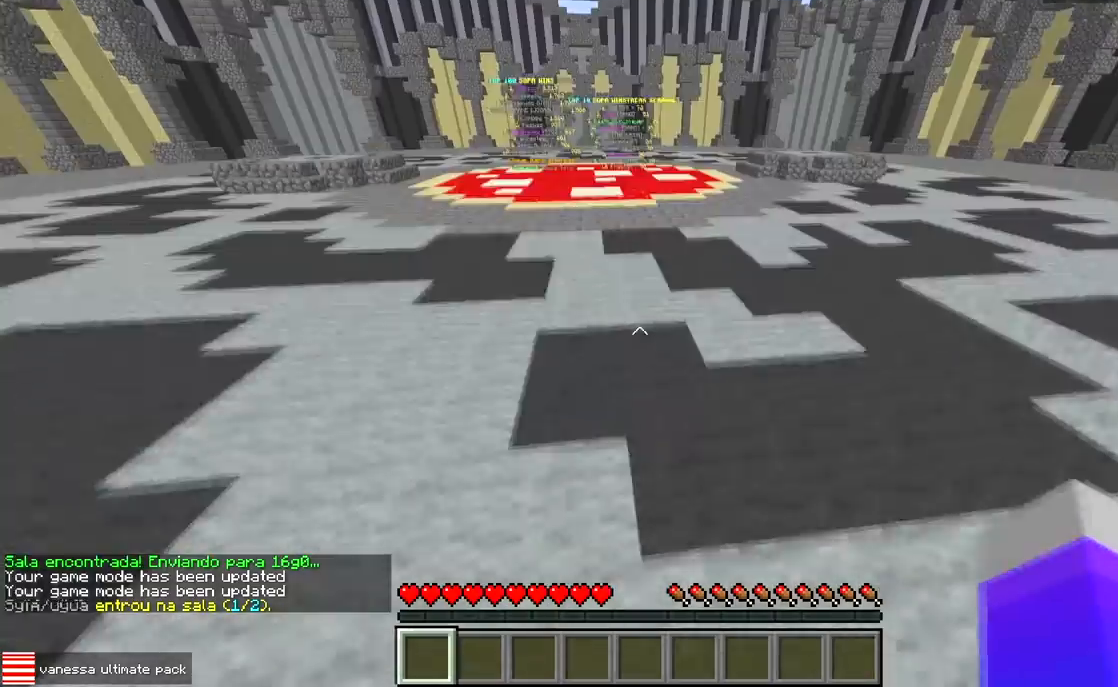
{"keys": ["w"], "events": [[100, "a", "down"], [283, "a", "up"]]}
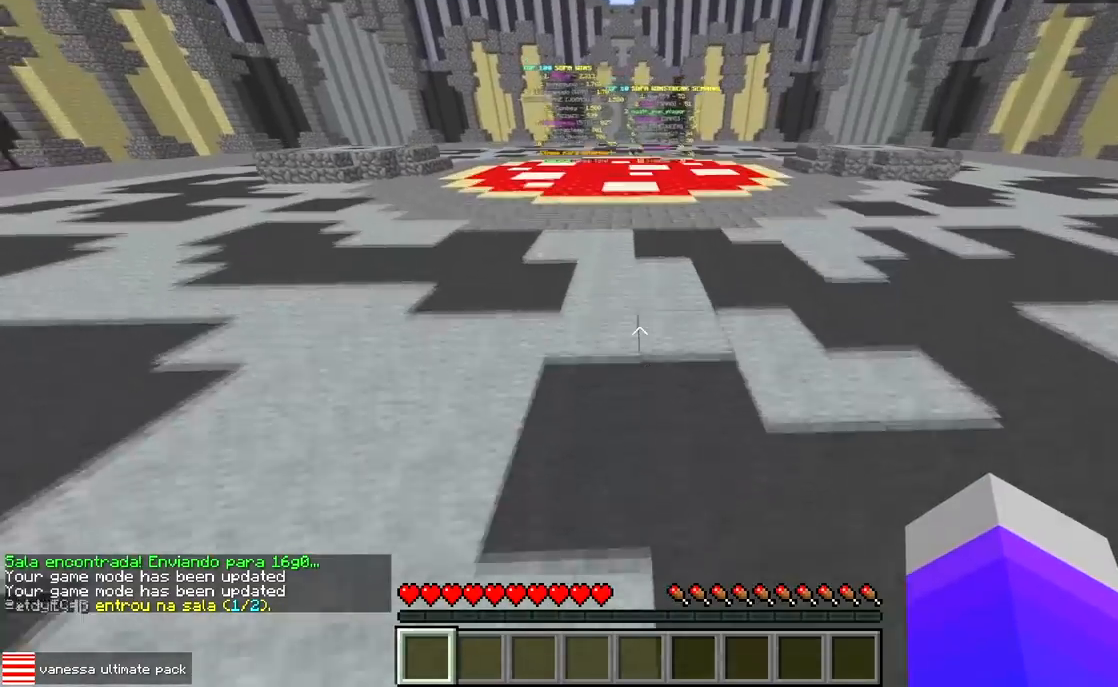
{"keys": [], "events": [[433, "w", "up"]]}
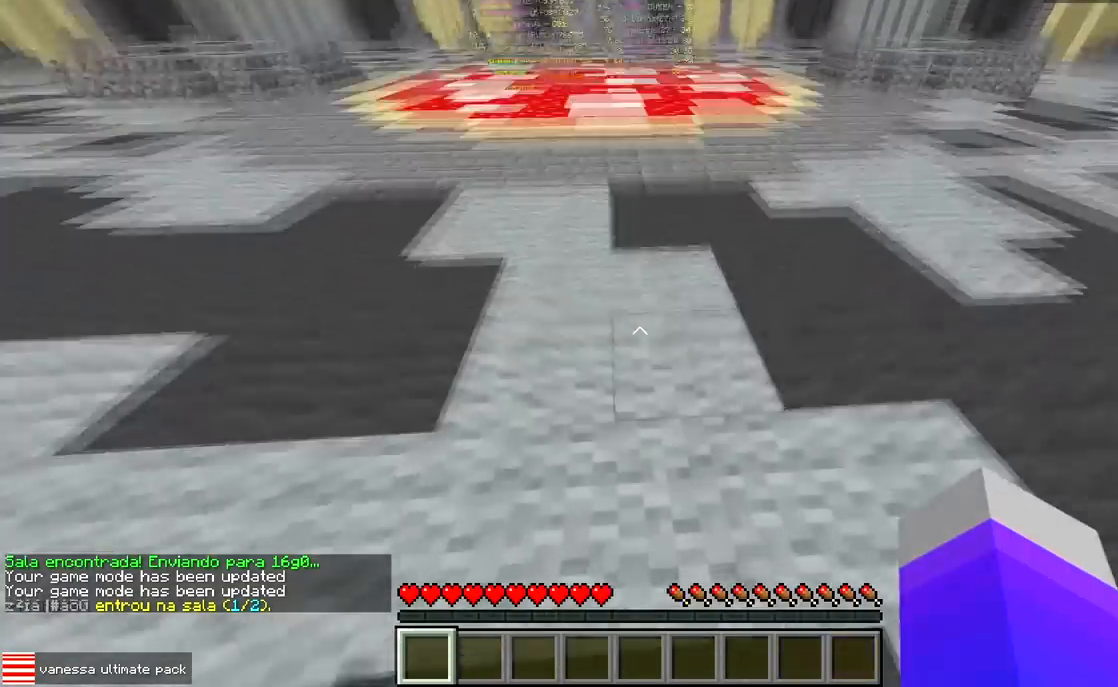
{"keys": [], "events": []}
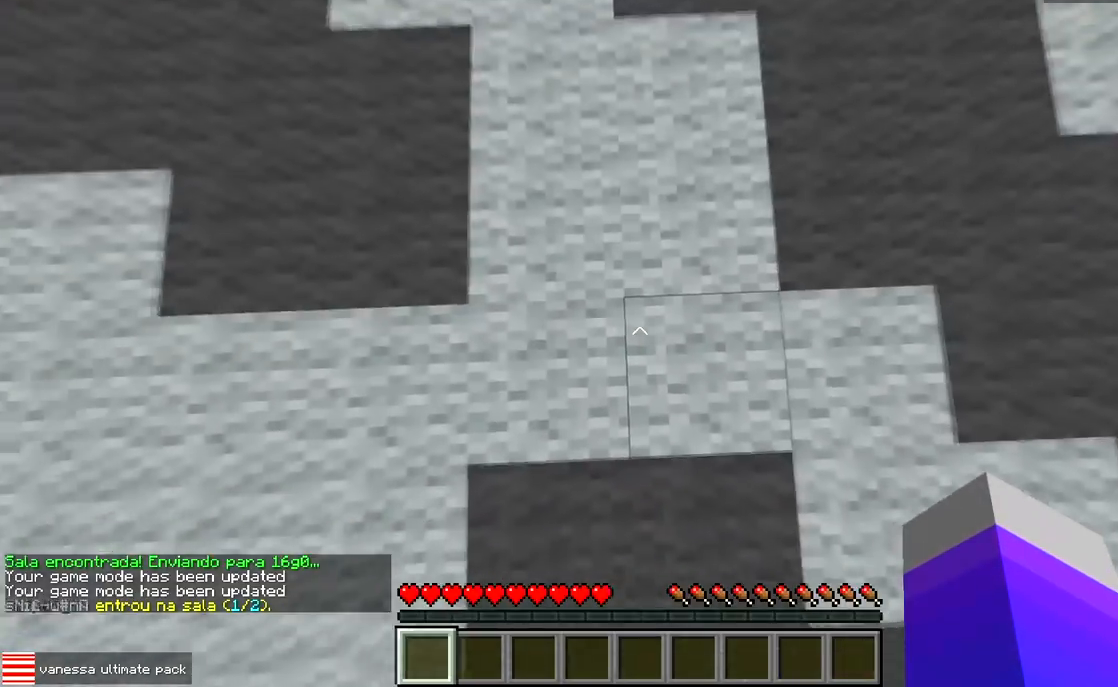
{"keys": [], "events": [[83, "d", "down"], [233, "d", "up"]]}
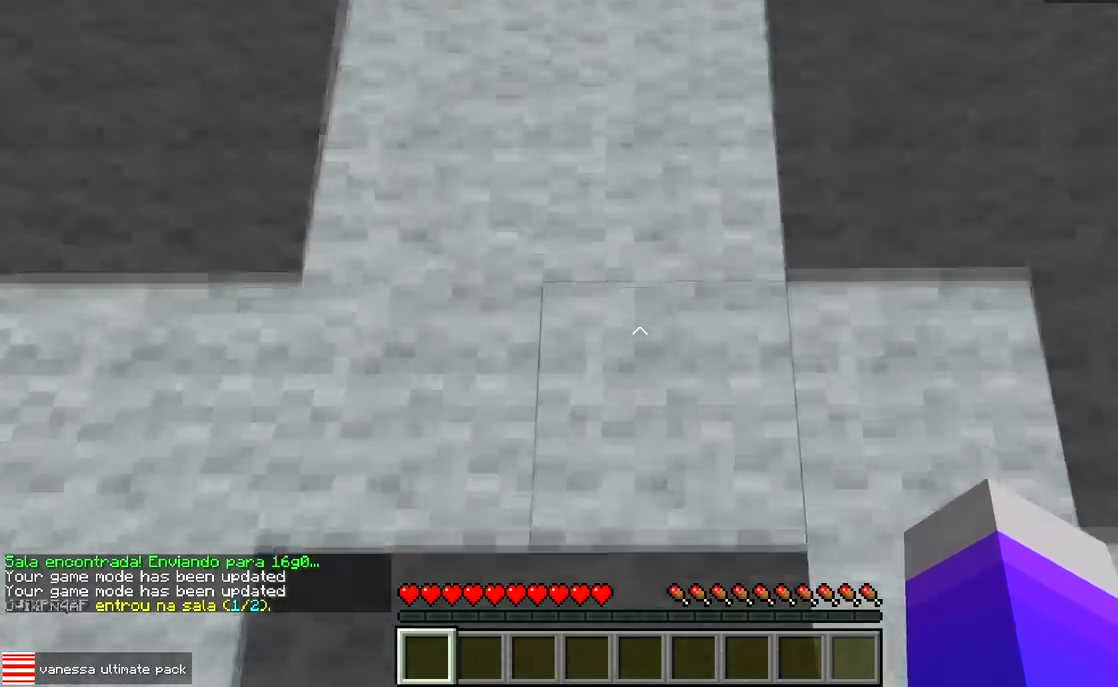
{"keys": [], "events": []}
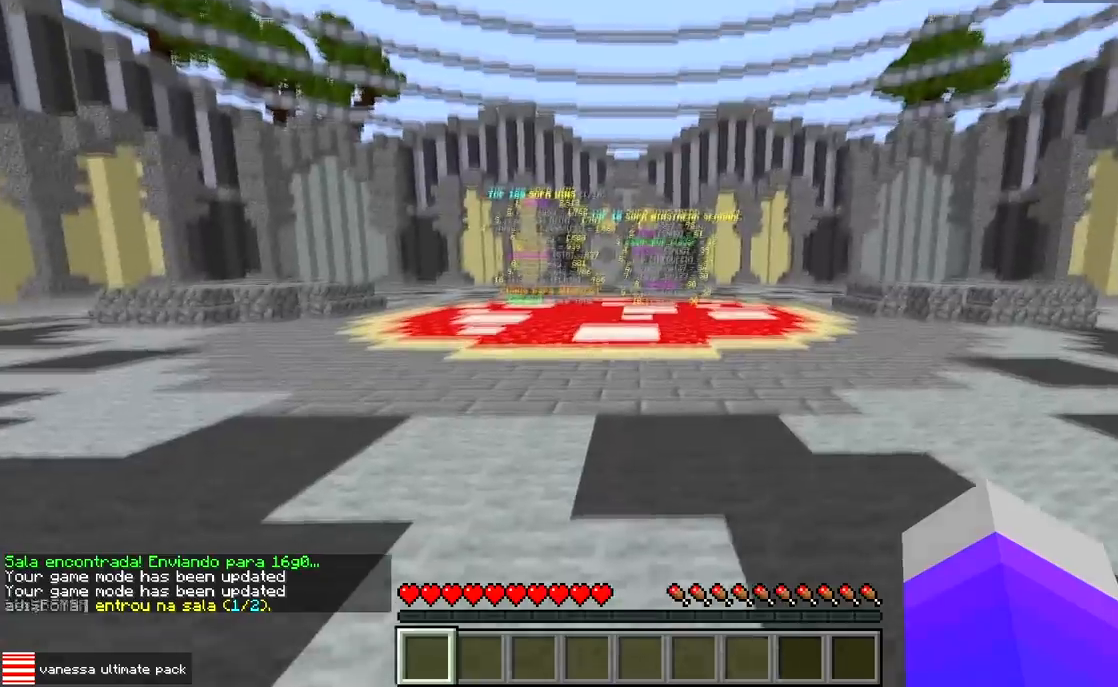
{"keys": ["s"], "events": [[83, "s", "down"]]}
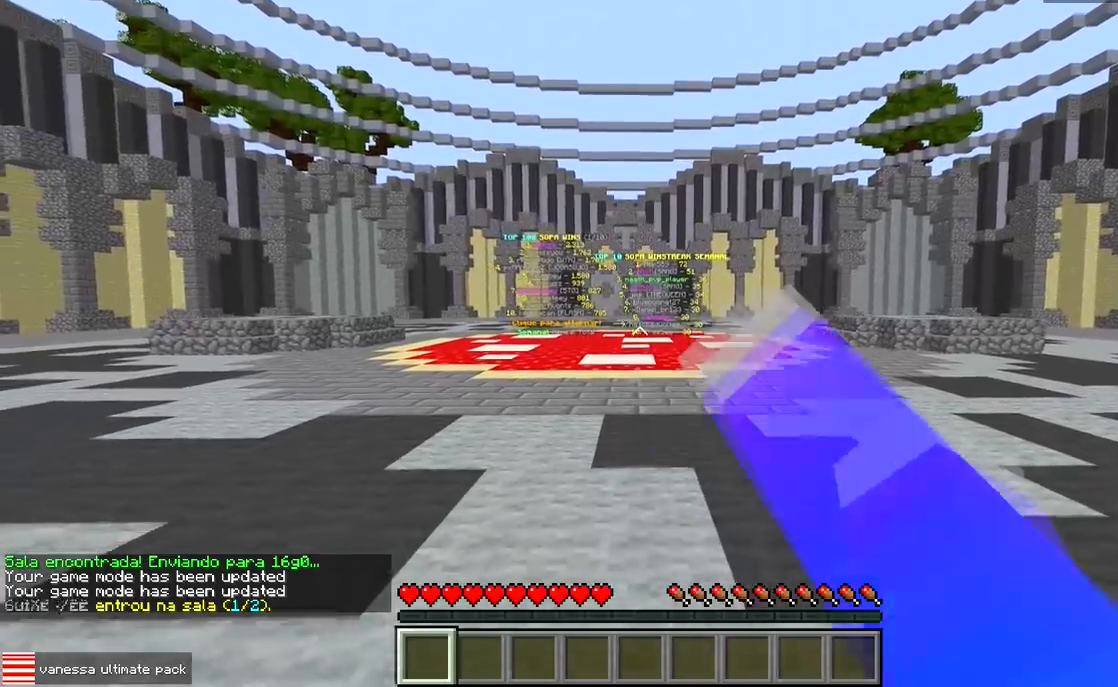
{"keys": ["s"], "events": []}
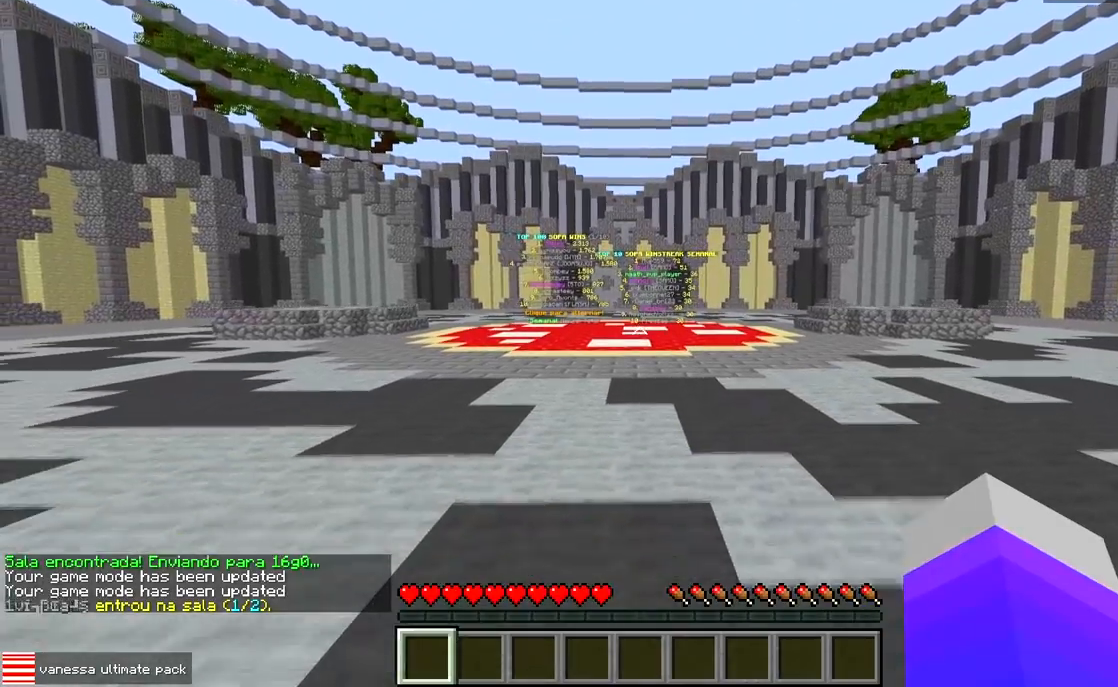
{"keys": ["a", "s"], "events": [[400, "a", "down"]]}
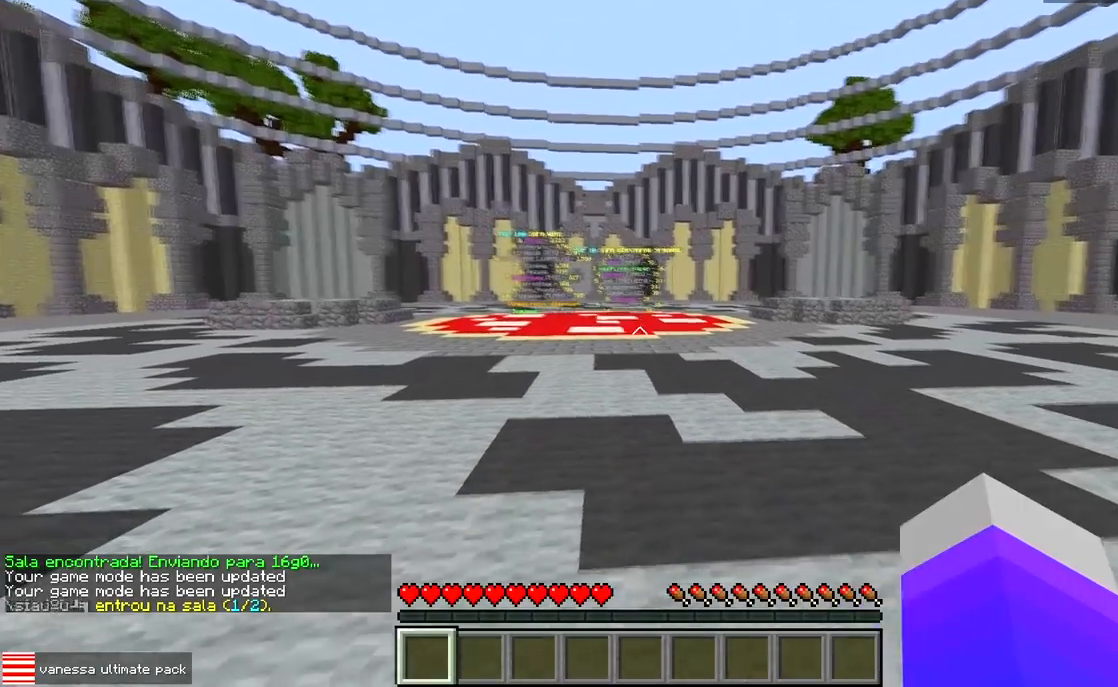
{"keys": ["s"], "events": [[33, "s", "up"], [117, "a", "up"], [183, "w", "down"], [417, "w", "up"], [500, "s", "down"]]}
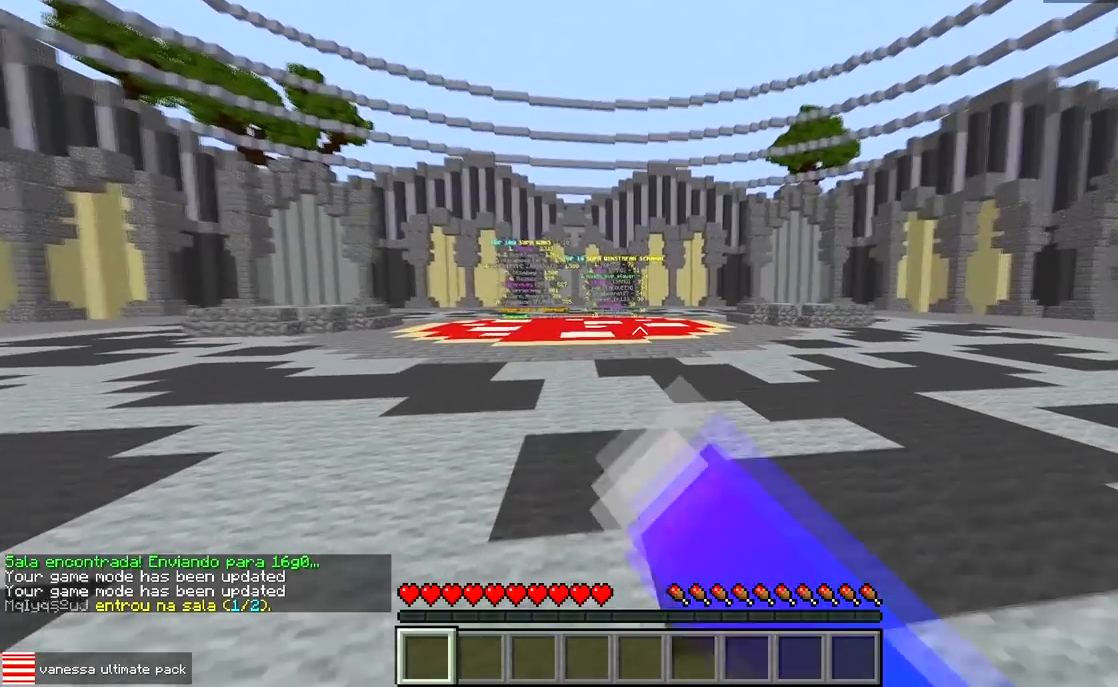
{"keys": [], "events": [[417, "s", "up"]]}
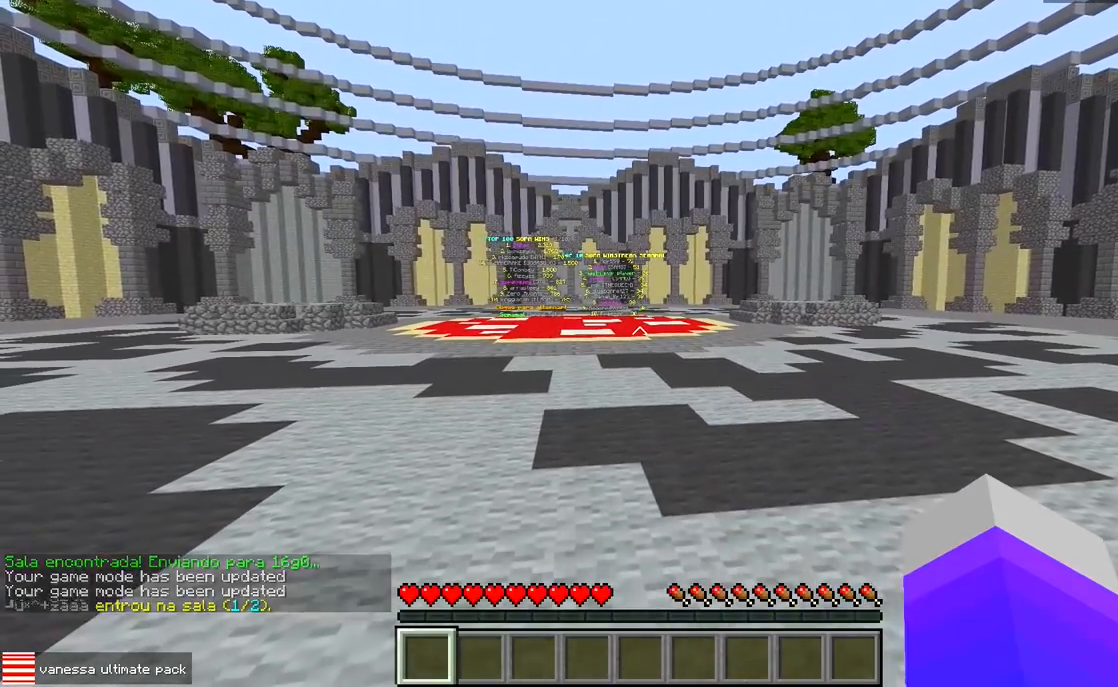
{"keys": ["w"], "events": [[283, "w", "down"]]}
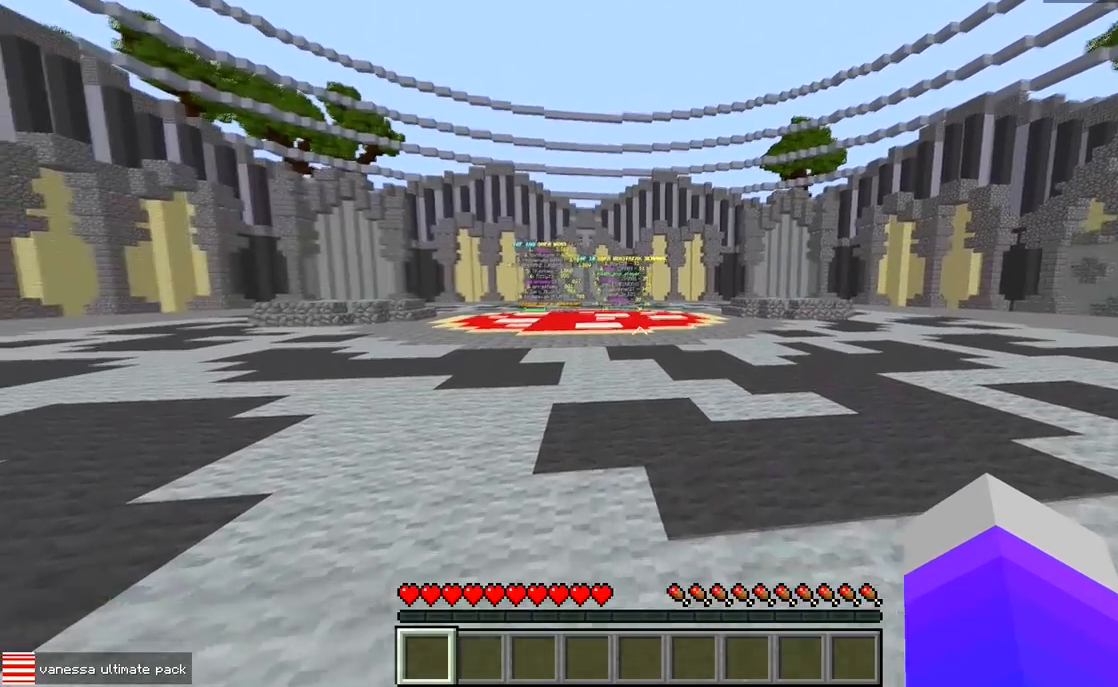
{"keys": ["w"], "events": []}
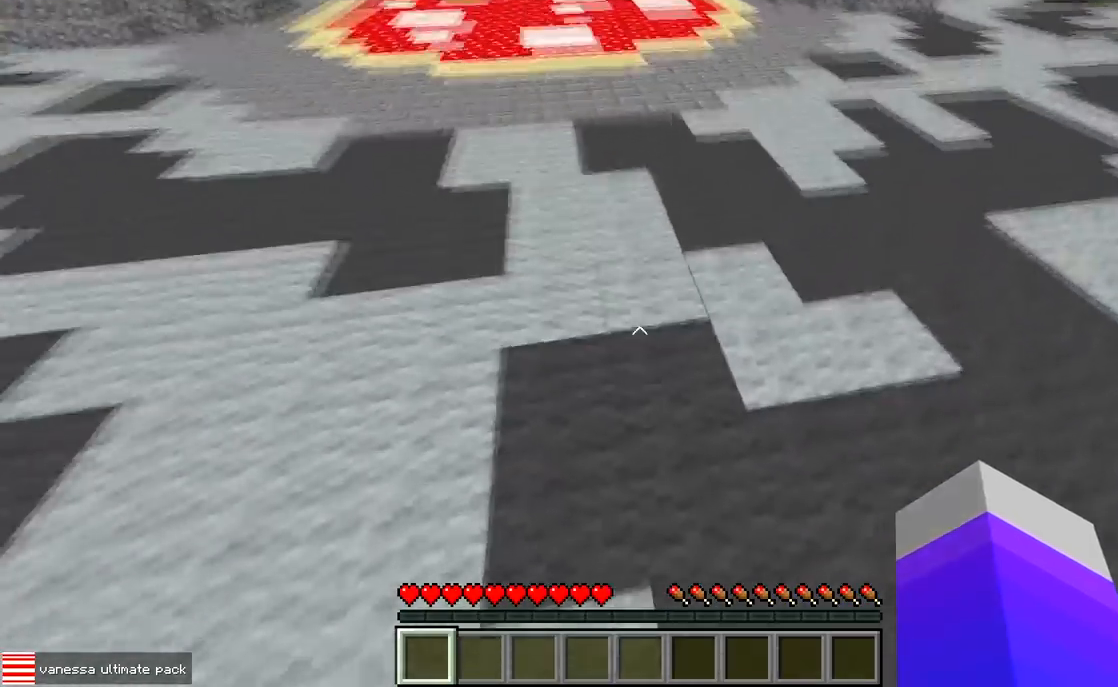
{"keys": [], "events": [[233, "w", "up"]]}
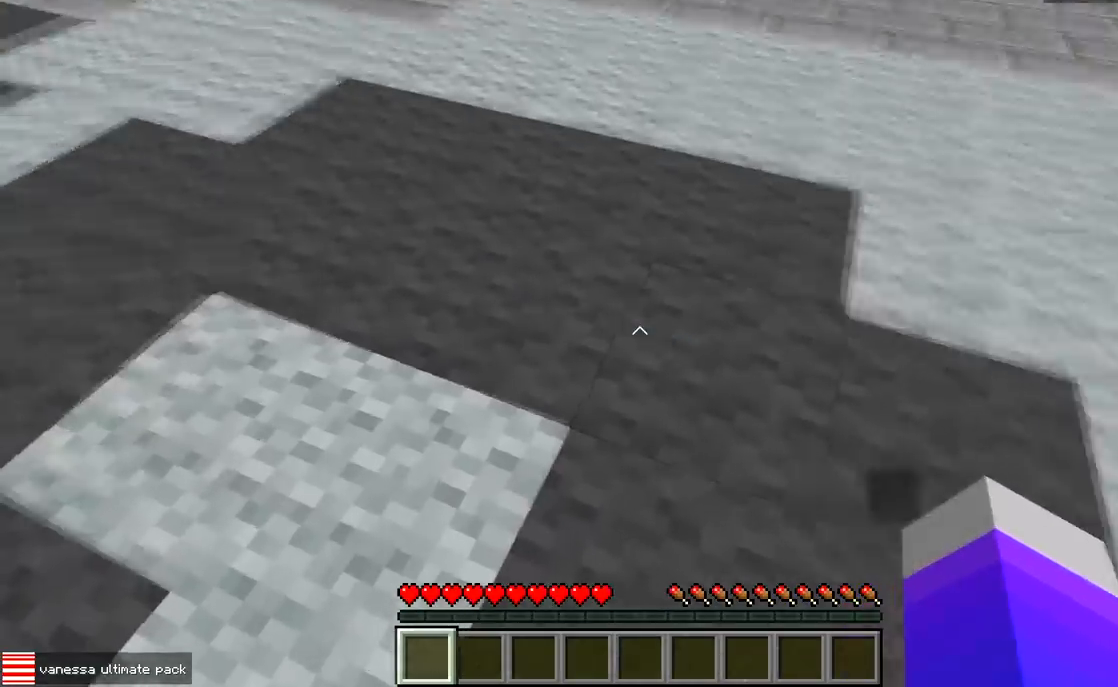
{"keys": [], "events": []}
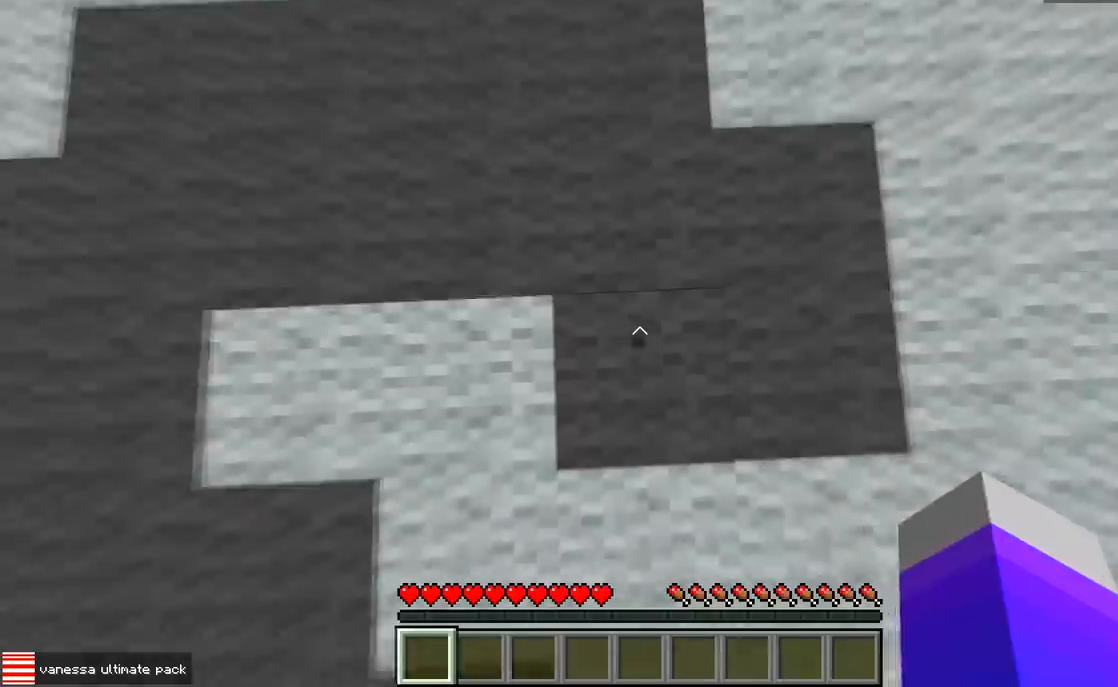
{"keys": [], "events": []}
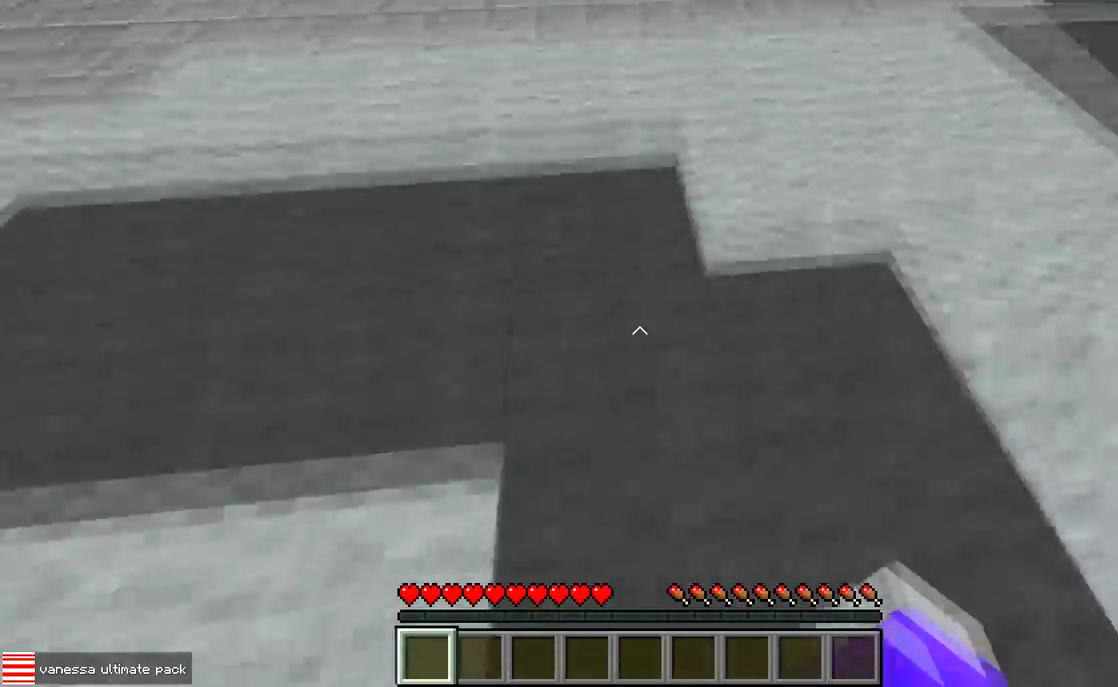
{"keys": [], "events": []}
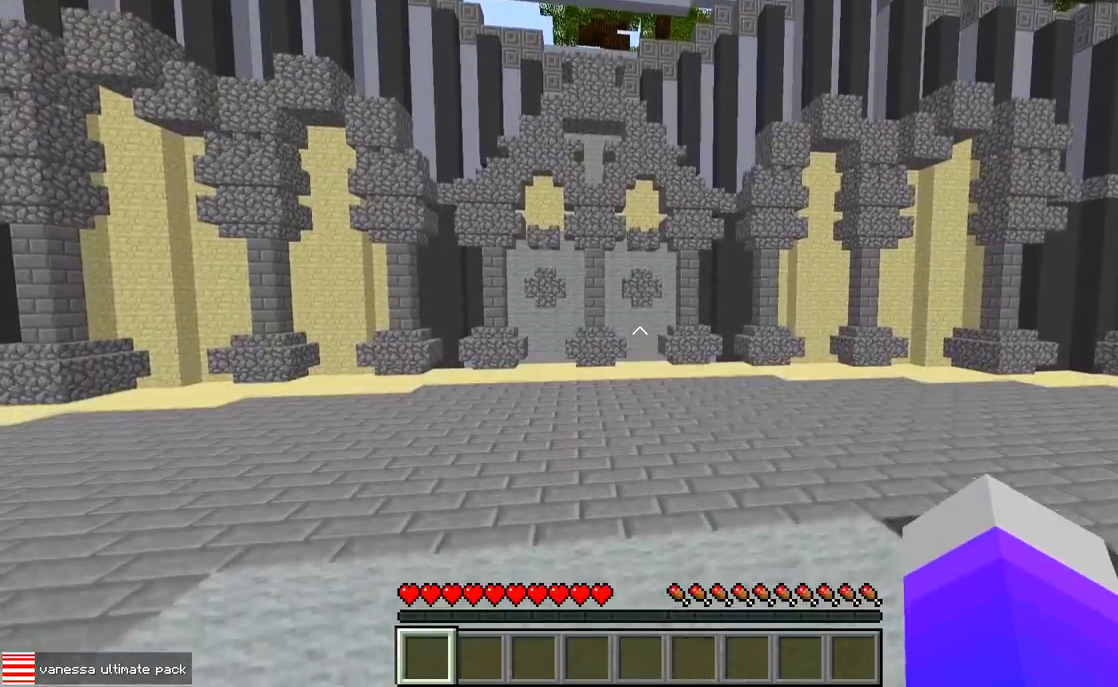
{"keys": ["w"], "events": [[433, "w", "down"]]}
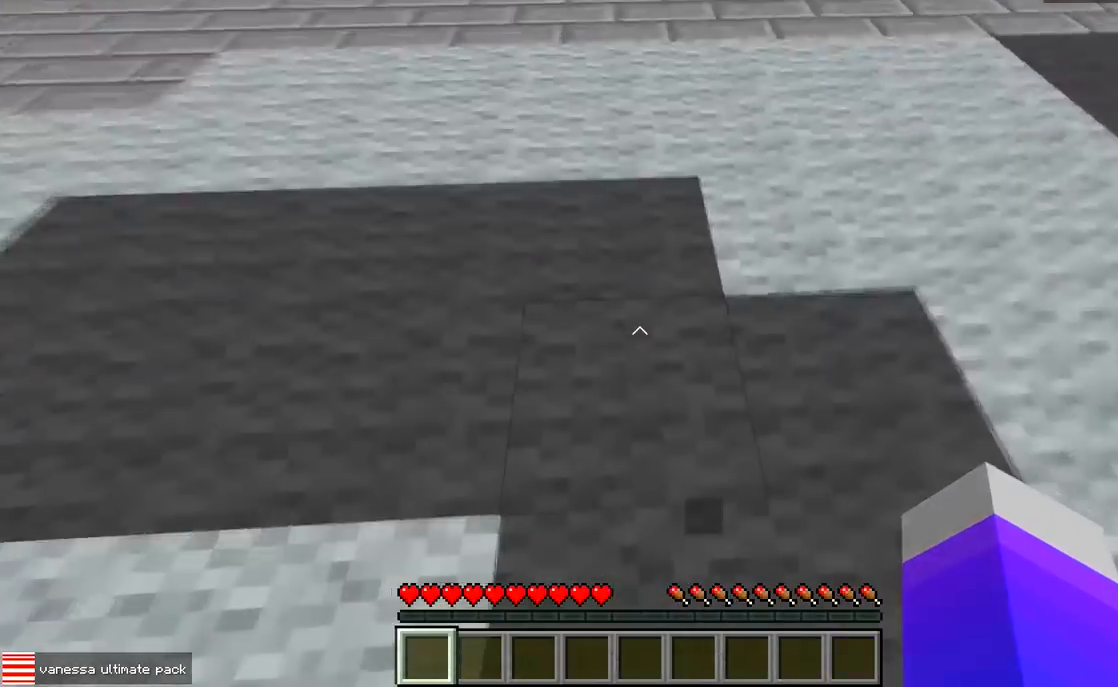
{"keys": ["a", "s"], "events": [[83, "d", "down"], [267, "w", "up"], [400, "s", "down"], [483, "a", "down"], [483, "d", "up"]]}
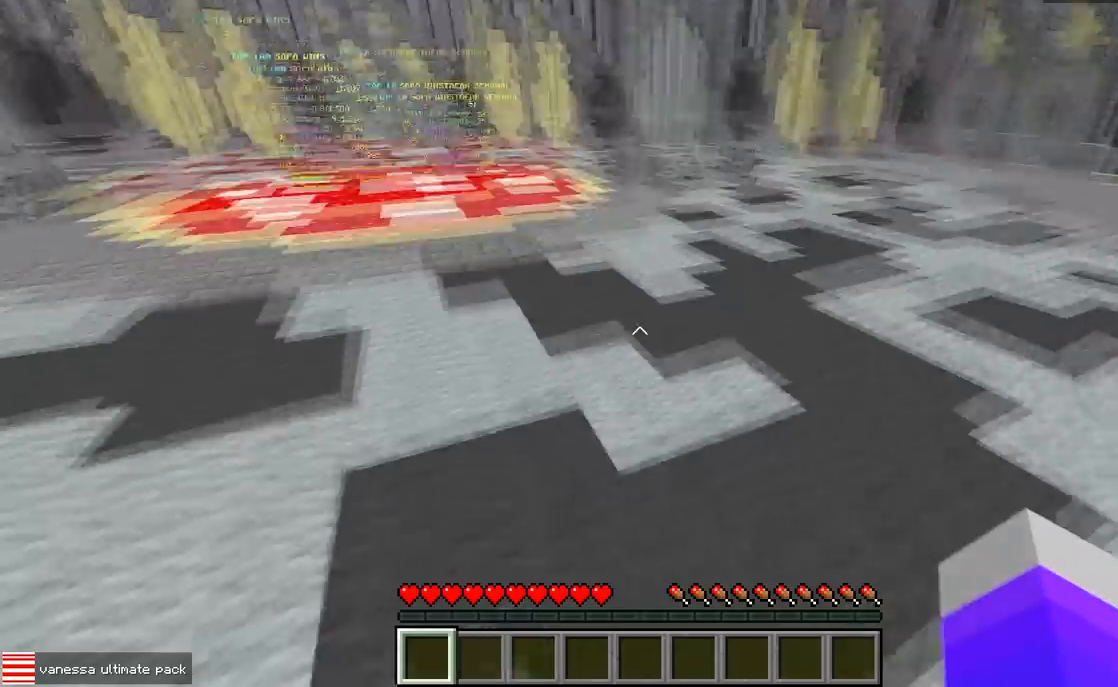
{"keys": ["s"], "events": [[83, "s", "up"], [200, "s", "down"], [250, "a", "up"]]}
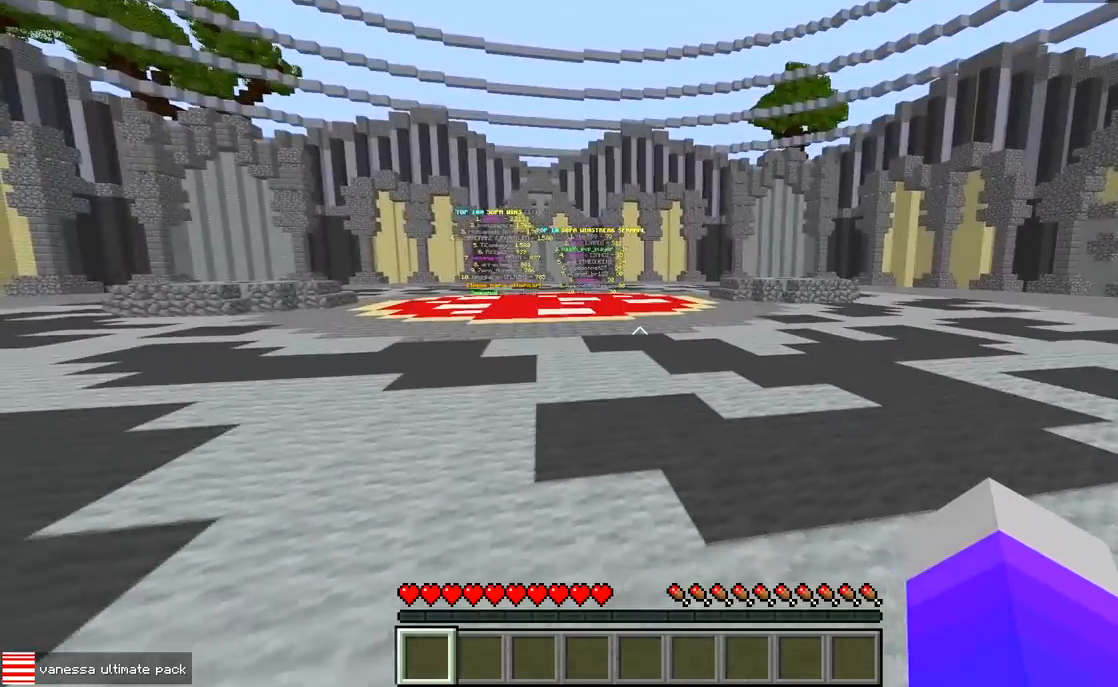
{"keys": ["s"], "events": [[67, "s", "up"], [233, "w", "down"], [433, "s", "down"], [500, "w", "up"]]}
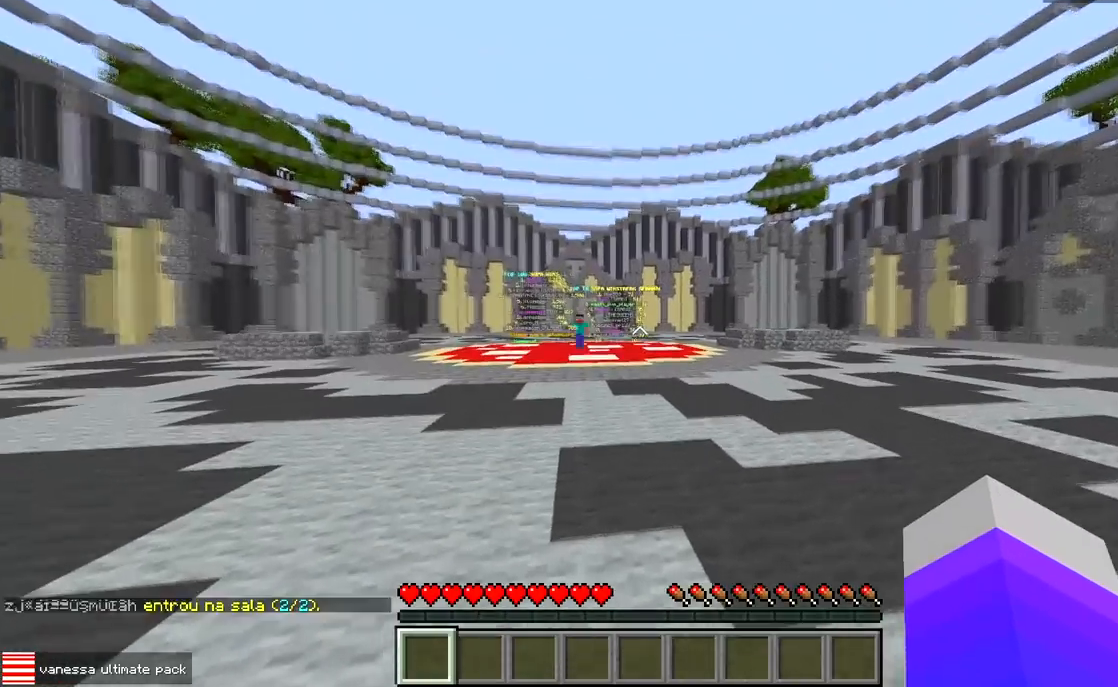
{"keys": ["w"], "events": [[367, "s", "up"], [383, "w", "down"]]}
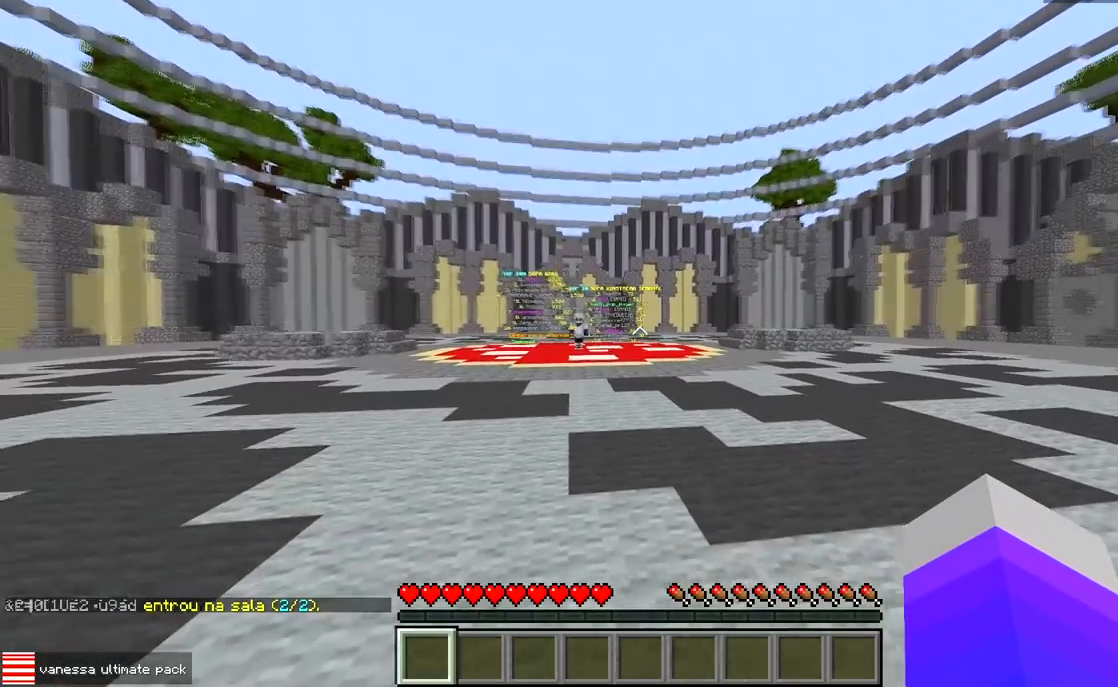
{"keys": ["s"], "events": [[267, "w", "up"], [400, "s", "down"]]}